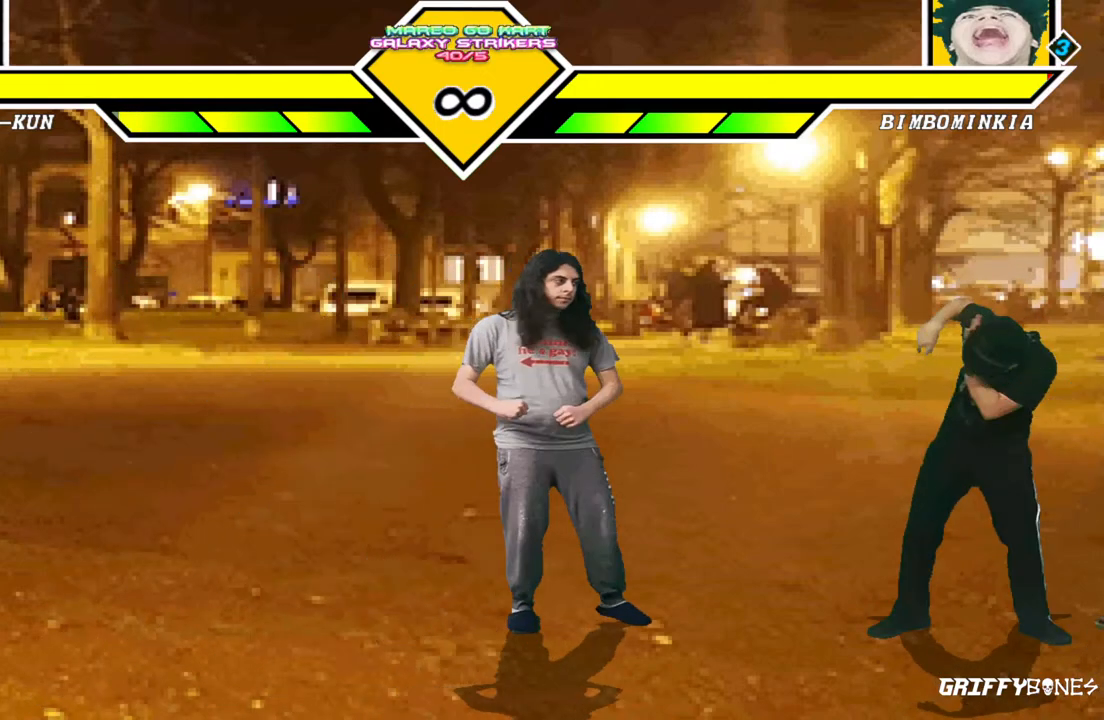
Gameplay with a controller (arcade stick); each line is a JSON object with the inputs held at the frame after it (dt_ms = milliseconds from this image to that frame). "events" lists button and stick changes between this image and that frame as [ms after this image, input, new state], when the widget could be followed in between. Not read: L3 R3.
{"dt_ms": 500, "buttons": [], "events": [[317, "DPAD_RIGHT", "up"]]}
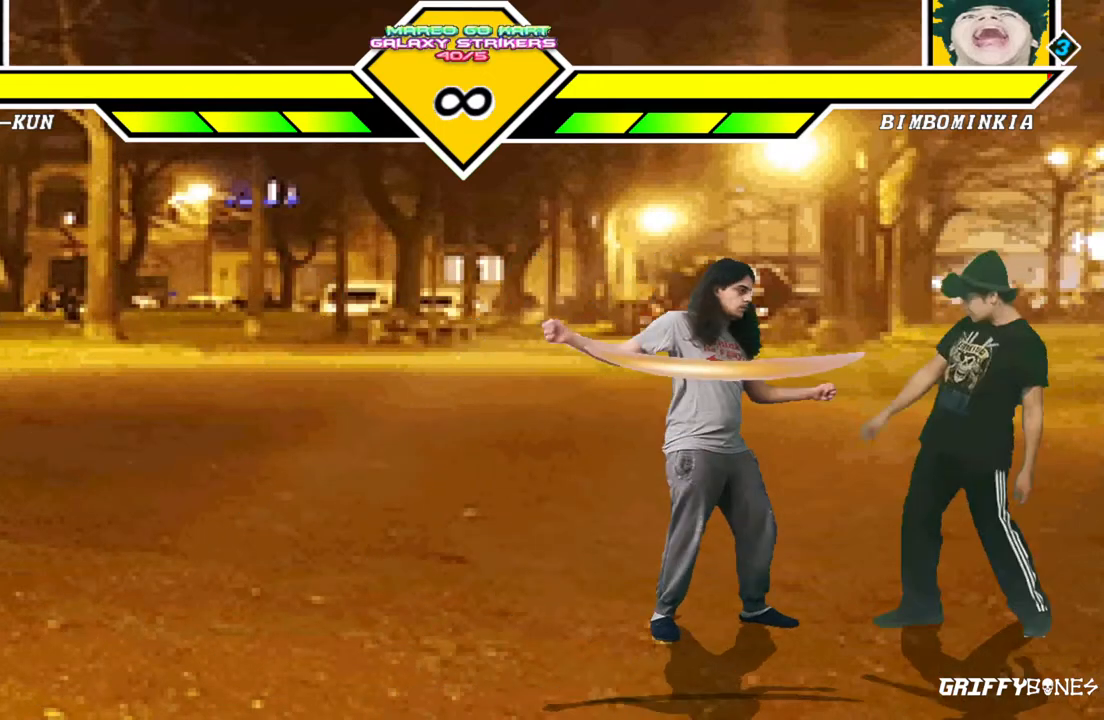
{"dt_ms": 500, "buttons": ["DPAD_LEFT"], "events": [[417, "DPAD_LEFT", "down"]]}
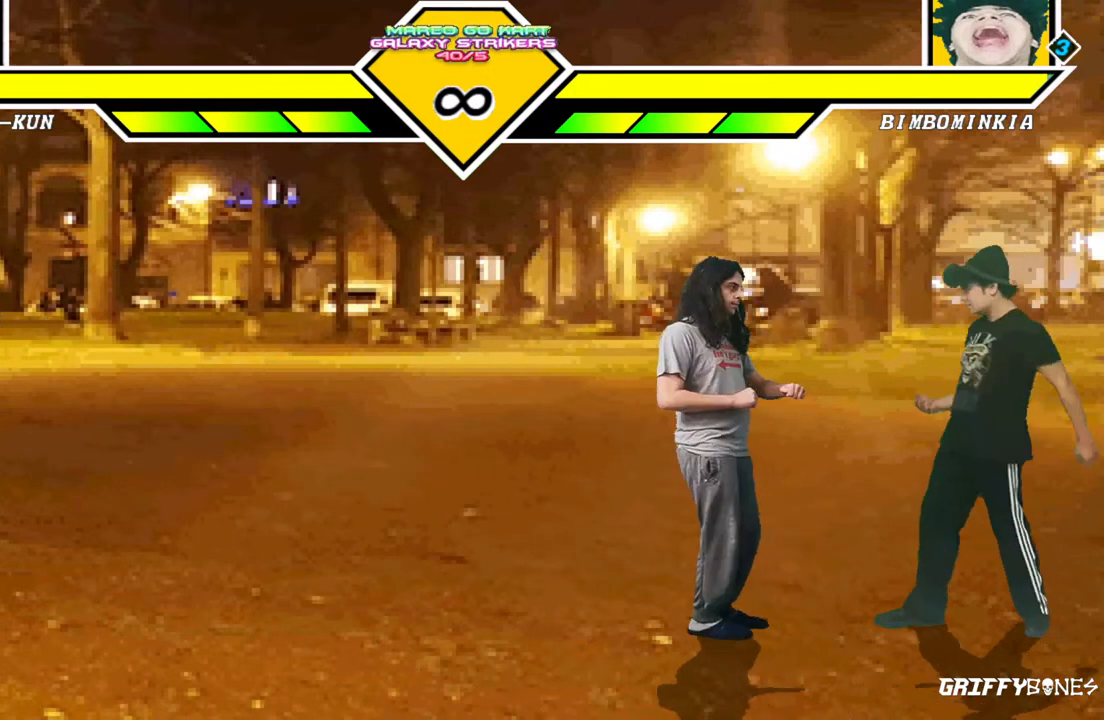
{"dt_ms": 500, "buttons": ["DPAD_LEFT"], "events": [[17, "DPAD_LEFT", "up"], [100, "DPAD_LEFT", "down"]]}
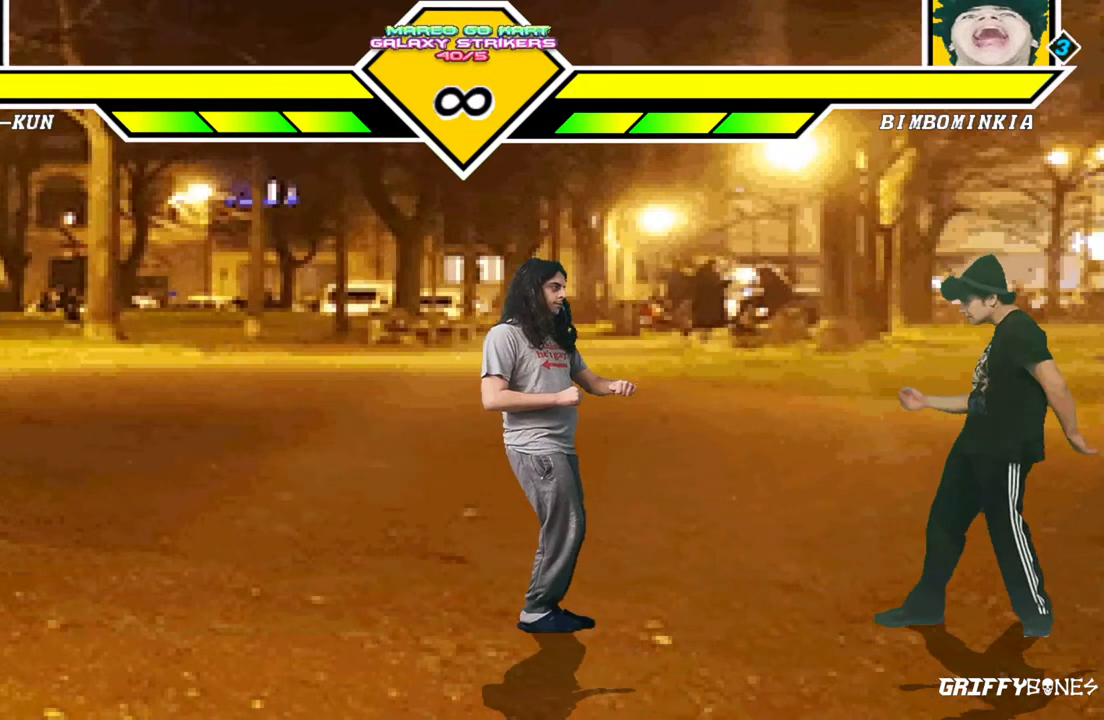
{"dt_ms": 500, "buttons": ["DPAD_LEFT"], "events": []}
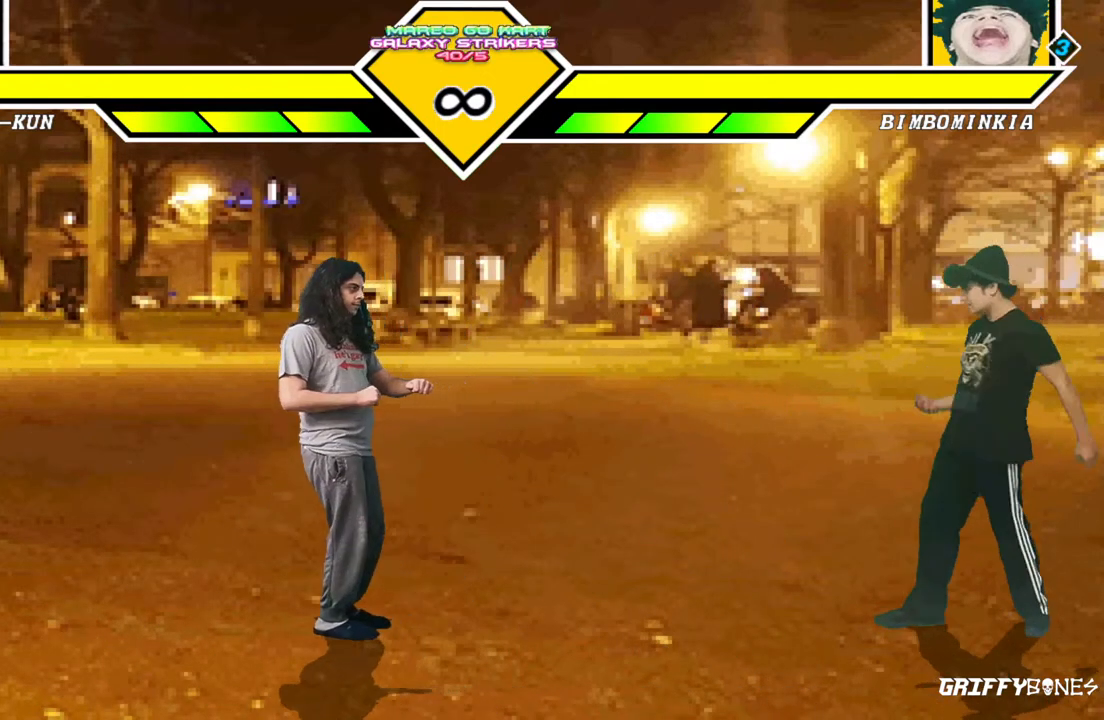
{"dt_ms": 500, "buttons": ["DPAD_LEFT"], "events": []}
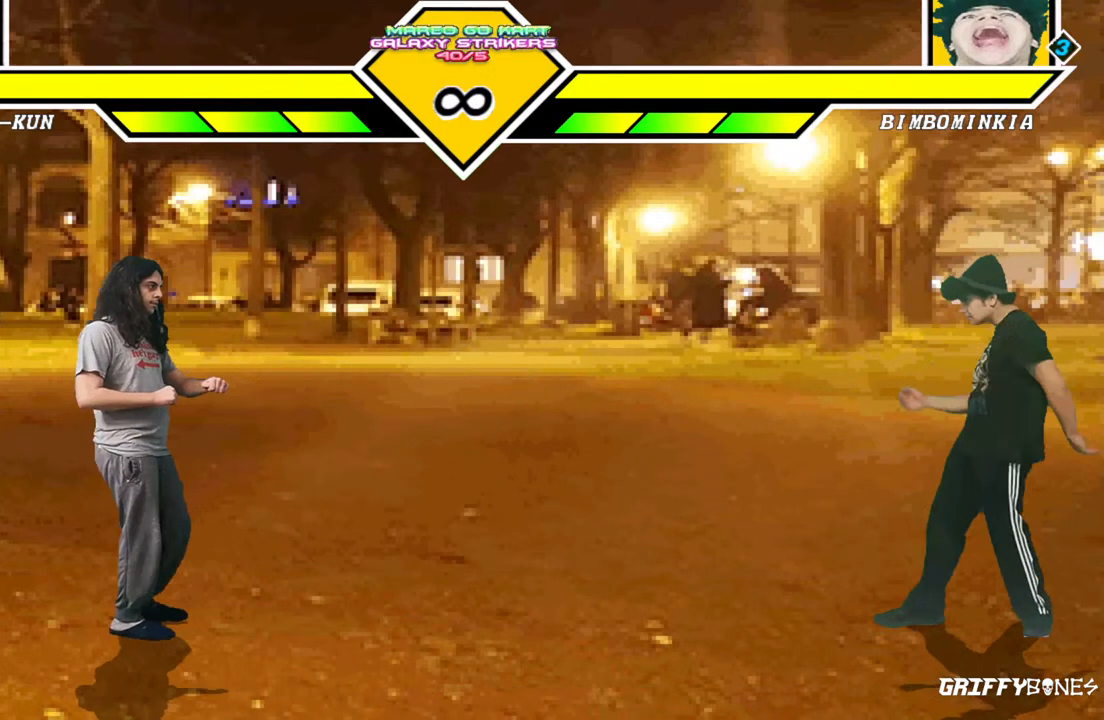
{"dt_ms": 500, "buttons": ["DPAD_DOWN"], "events": [[167, "DPAD_LEFT", "up"], [250, "DPAD_DOWN", "down"], [333, "DPAD_DOWN", "up"], [417, "DPAD_DOWN", "down"]]}
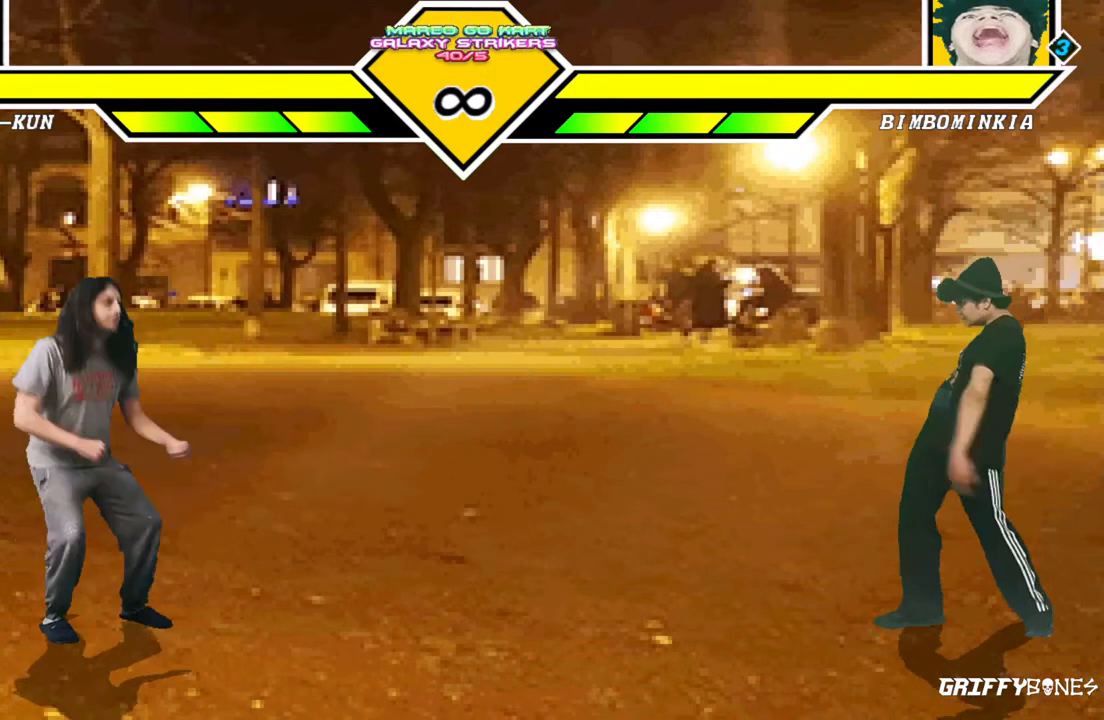
{"dt_ms": 500, "buttons": [], "events": [[83, "DPAD_DOWN", "up"], [350, "DPAD_RIGHT", "down"], [417, "DPAD_RIGHT", "up"]]}
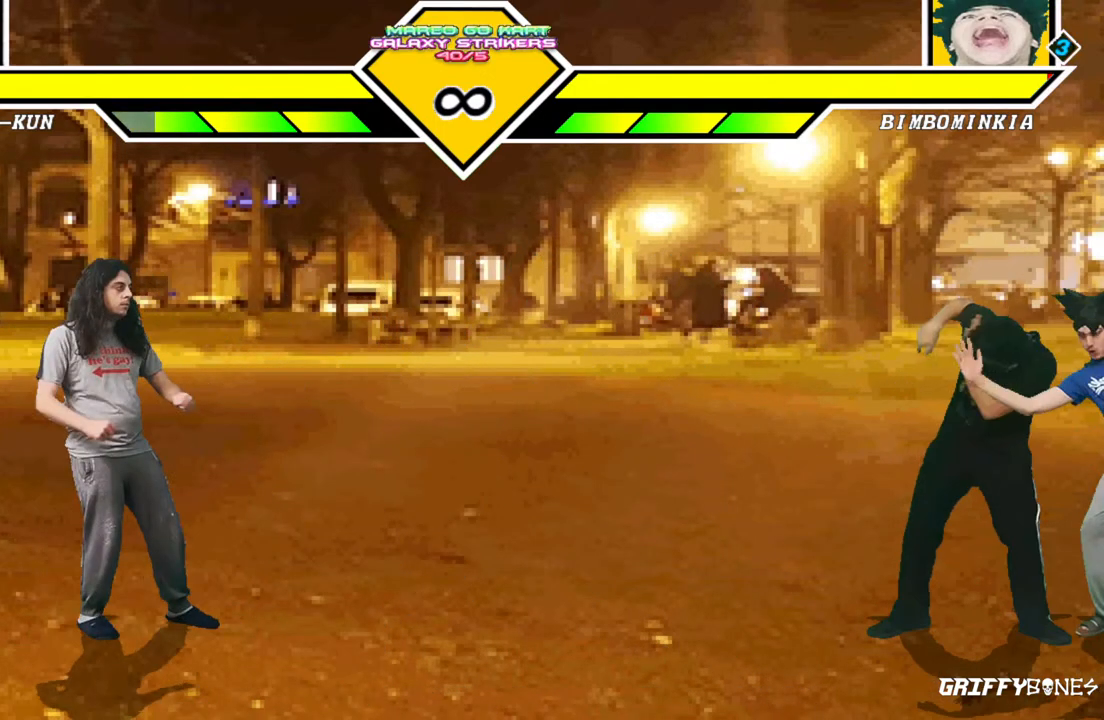
{"dt_ms": 1000, "buttons": []}
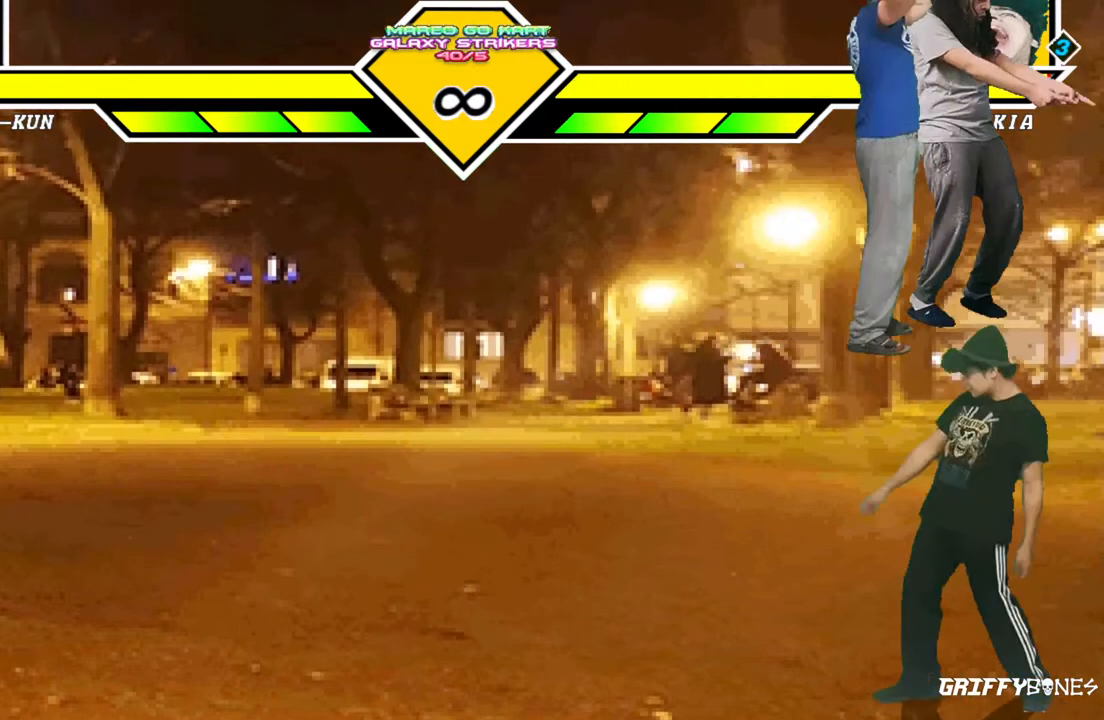
{"dt_ms": 500, "buttons": [], "events": []}
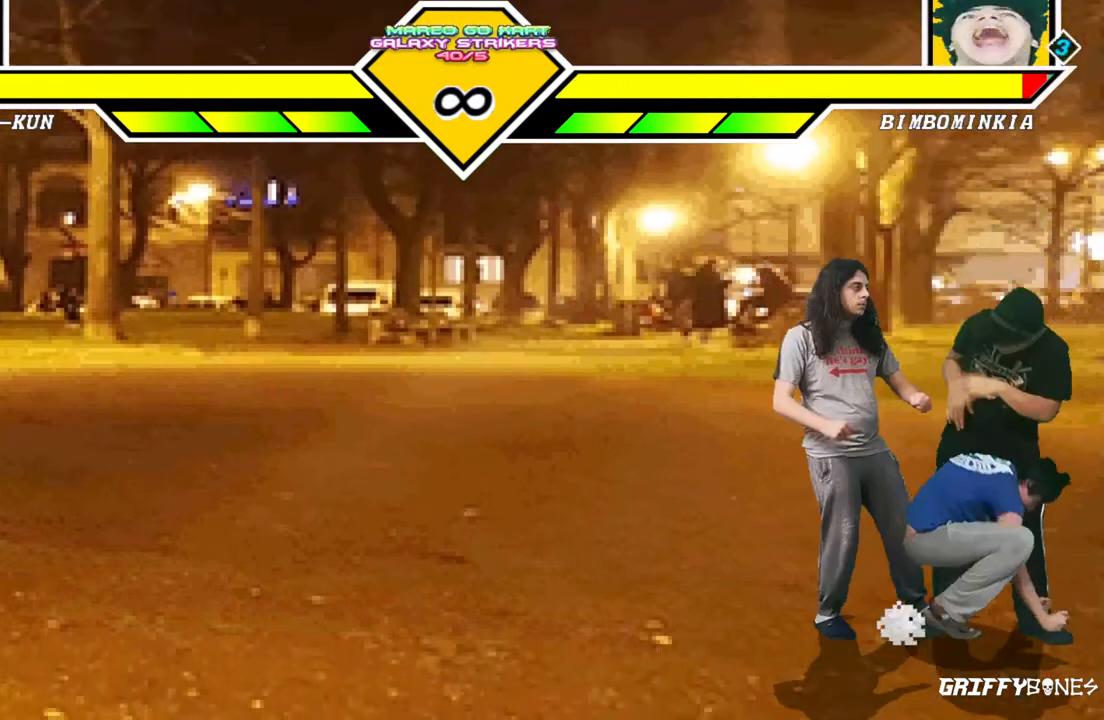
{"dt_ms": 500, "buttons": [], "events": [[233, "DPAD_LEFT", "down"], [233, "DPAD_UP", "down"], [350, "DPAD_LEFT", "up"], [350, "DPAD_UP", "up"]]}
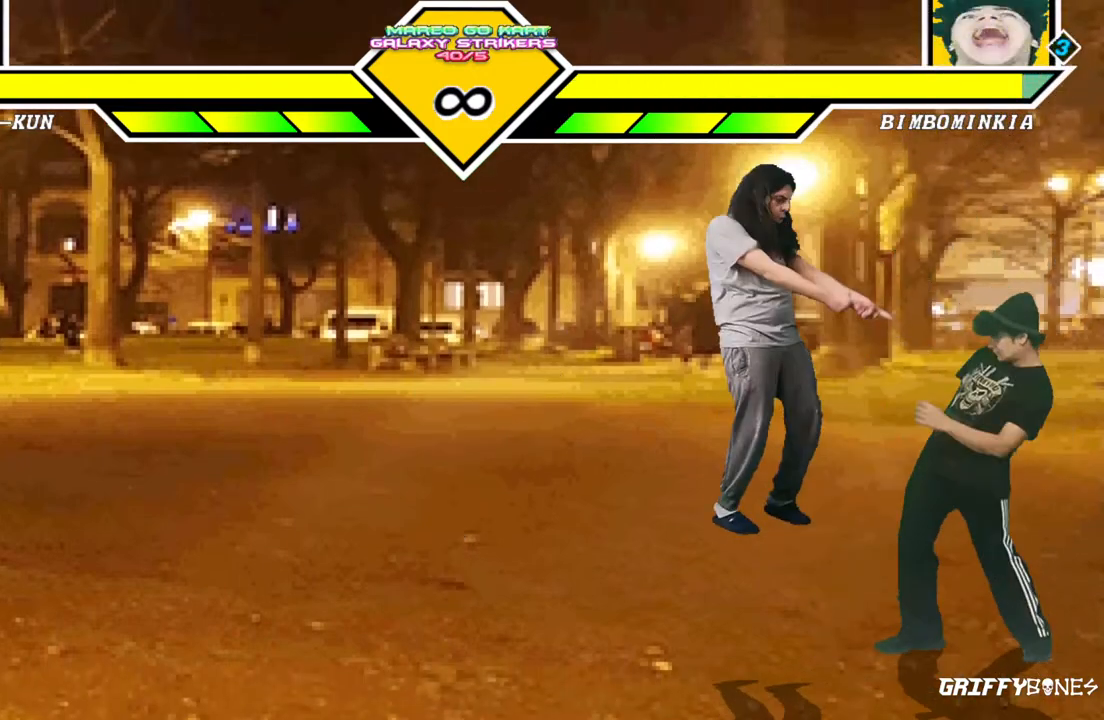
{"dt_ms": 500, "buttons": [], "events": [[300, "DPAD_LEFT", "down"], [333, "DPAD_UP", "down"], [383, "DPAD_LEFT", "up"], [400, "DPAD_UP", "up"]]}
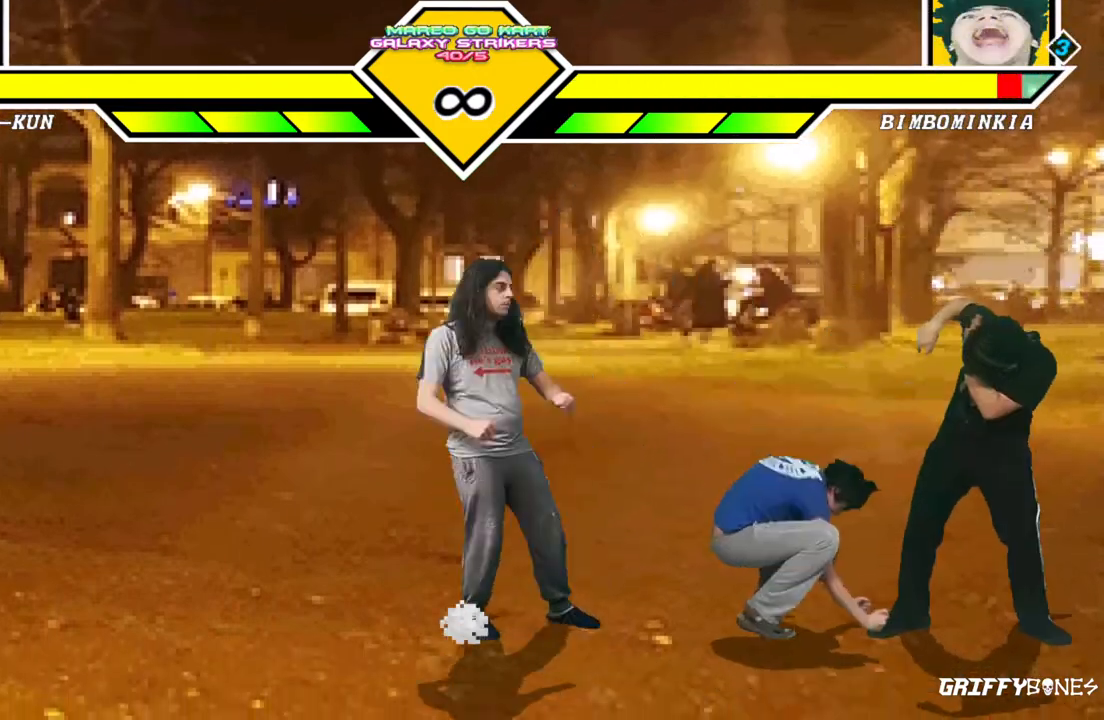
{"dt_ms": 500, "buttons": []}
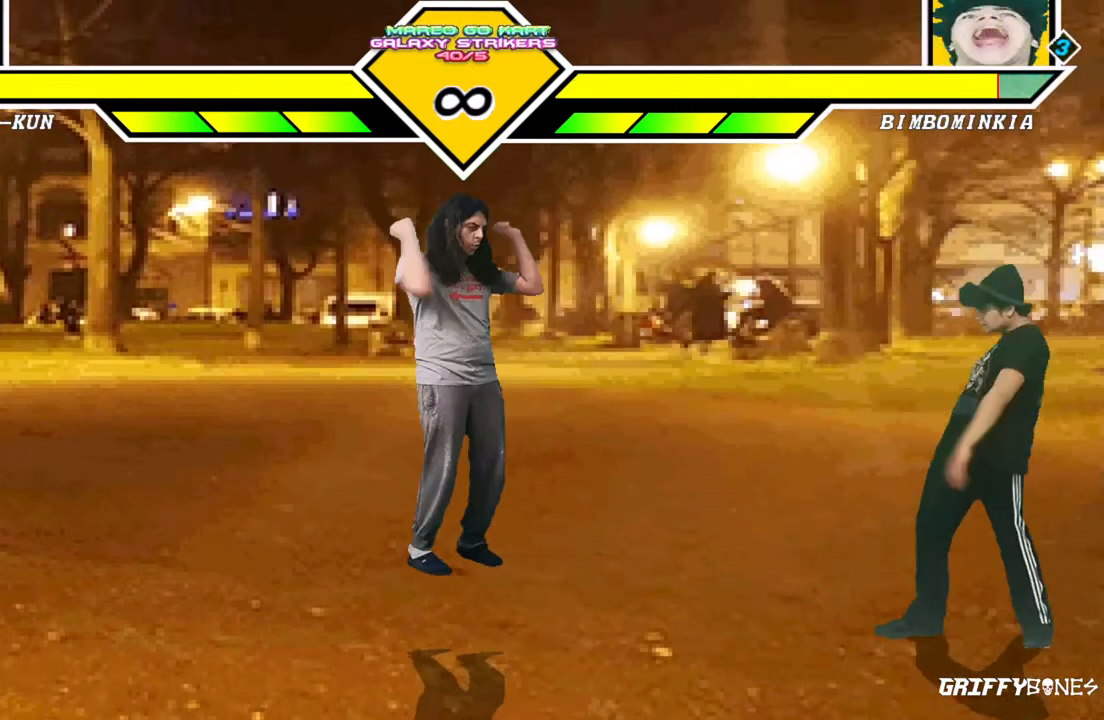
{"dt_ms": 500, "buttons": [], "events": []}
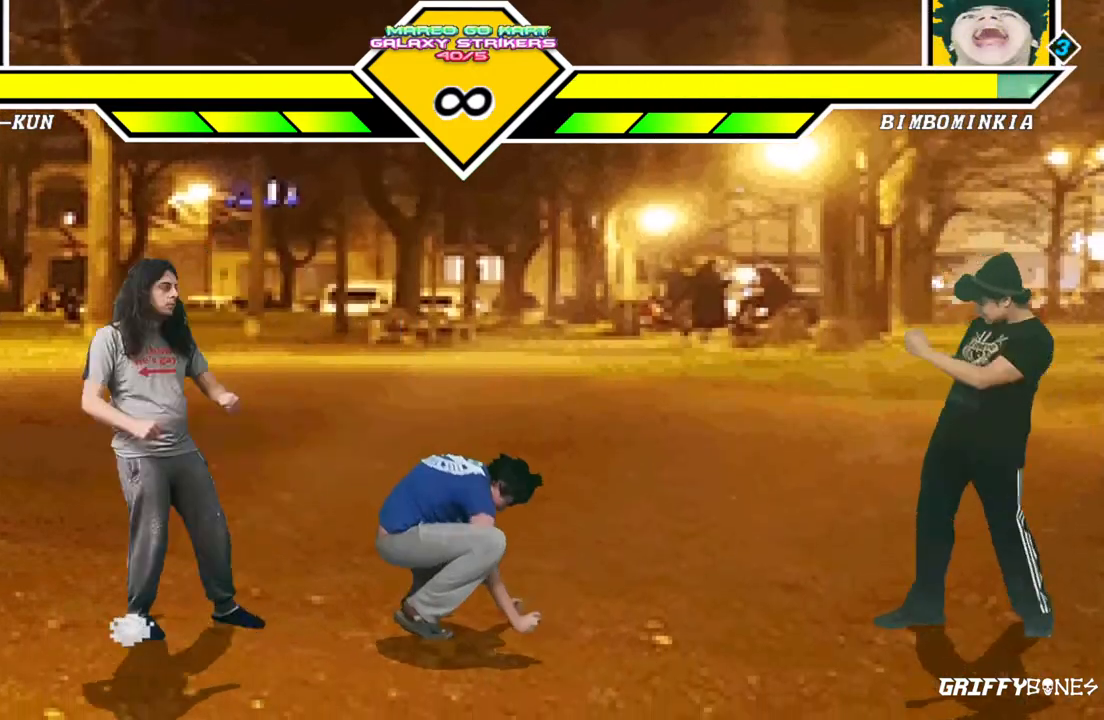
{"dt_ms": 500, "buttons": [], "events": [[100, "DPAD_RIGHT", "down"], [400, "DPAD_RIGHT", "up"]]}
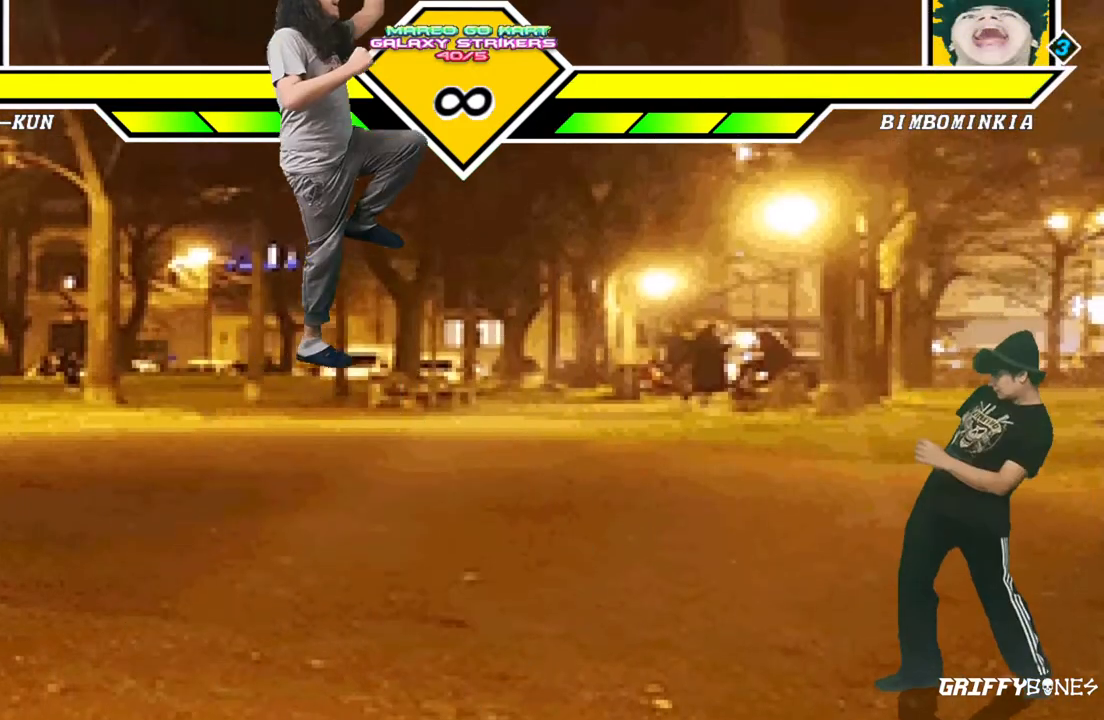
{"dt_ms": 500, "buttons": [], "events": []}
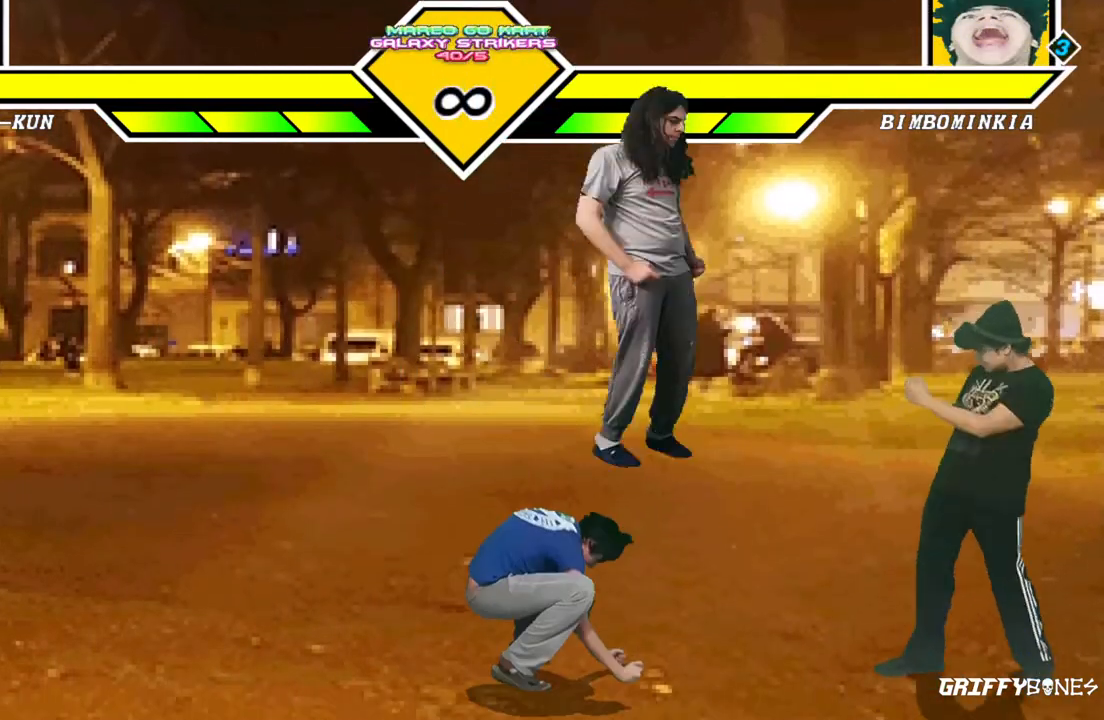
{"dt_ms": 500, "buttons": [], "events": [[167, "DPAD_LEFT", "down"], [183, "DPAD_UP", "down"], [383, "CROSS", "down"], [383, "DPAD_LEFT", "up"], [383, "DPAD_UP", "up"], [433, "CROSS", "up"]]}
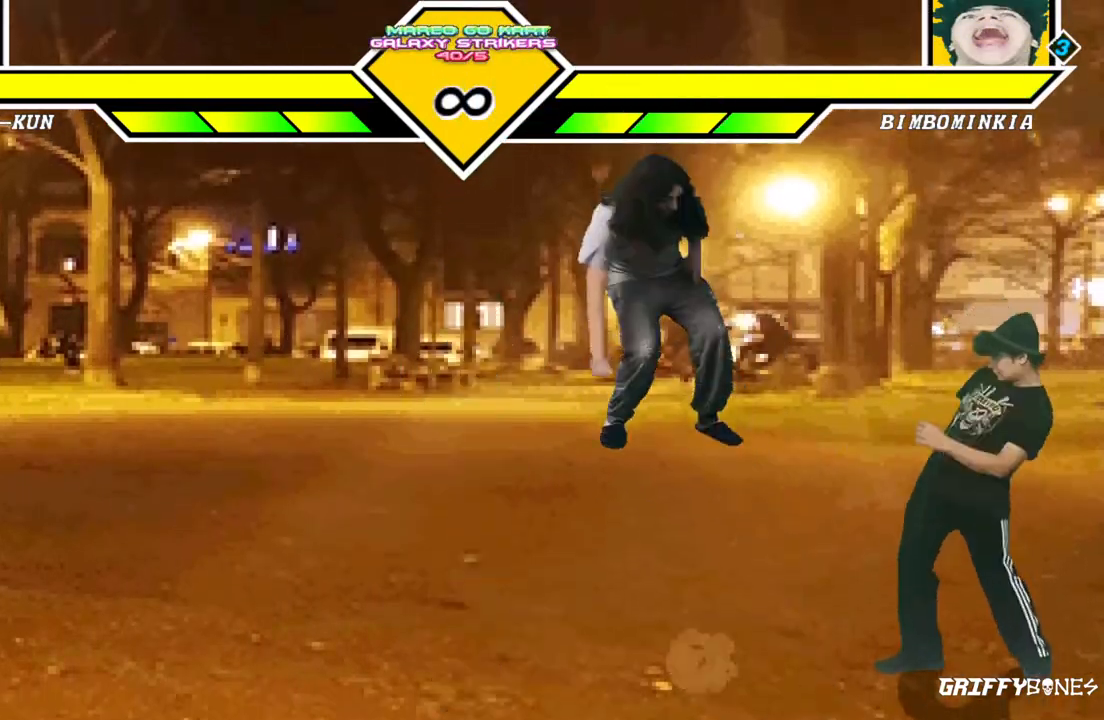
{"dt_ms": 500, "buttons": [], "events": []}
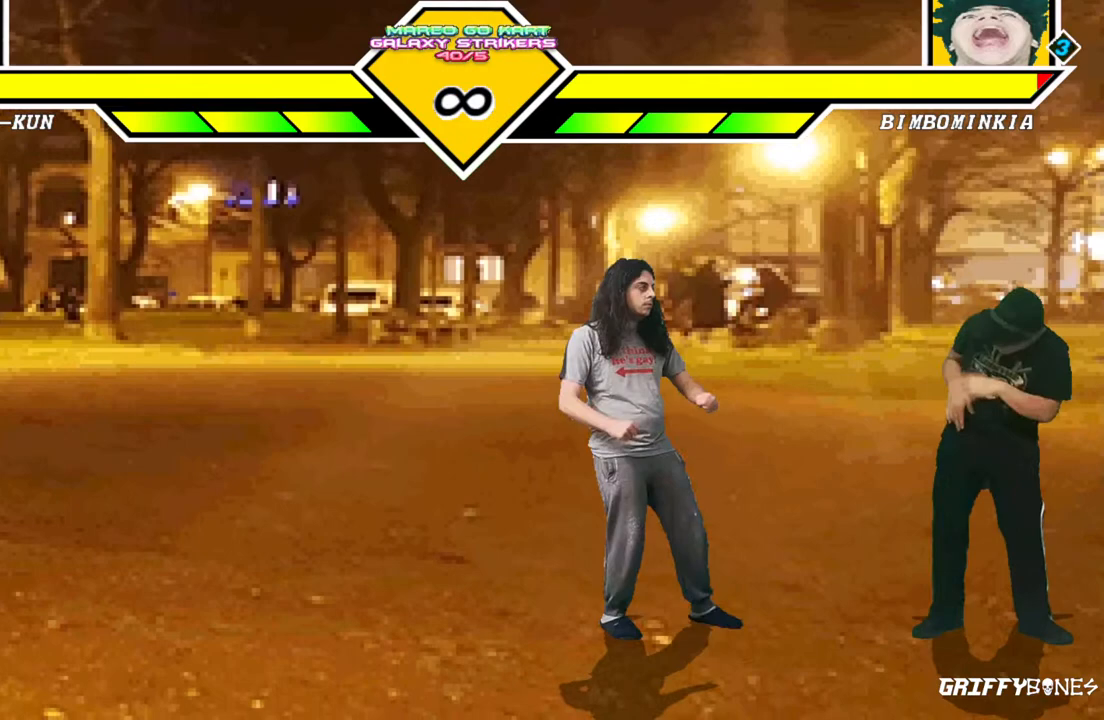
{"dt_ms": 500, "buttons": [], "events": [[33, "DPAD_LEFT", "down"], [33, "DPAD_UP", "down"], [100, "DPAD_LEFT", "up"], [133, "DPAD_UP", "up"]]}
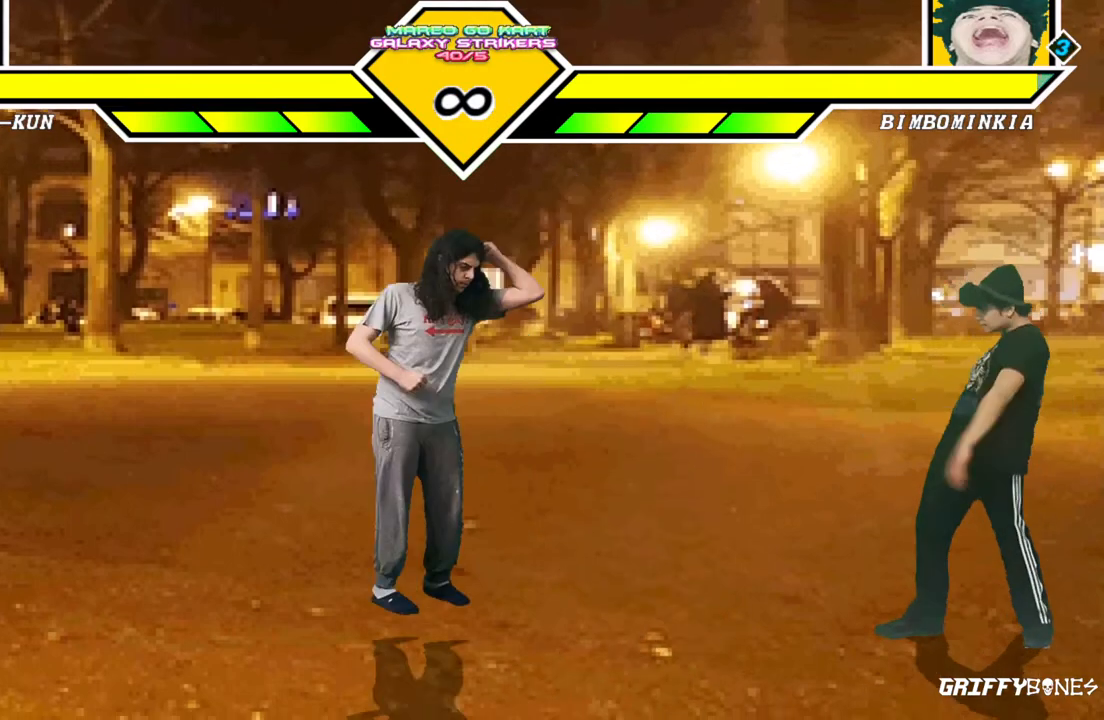
{"dt_ms": 500, "buttons": []}
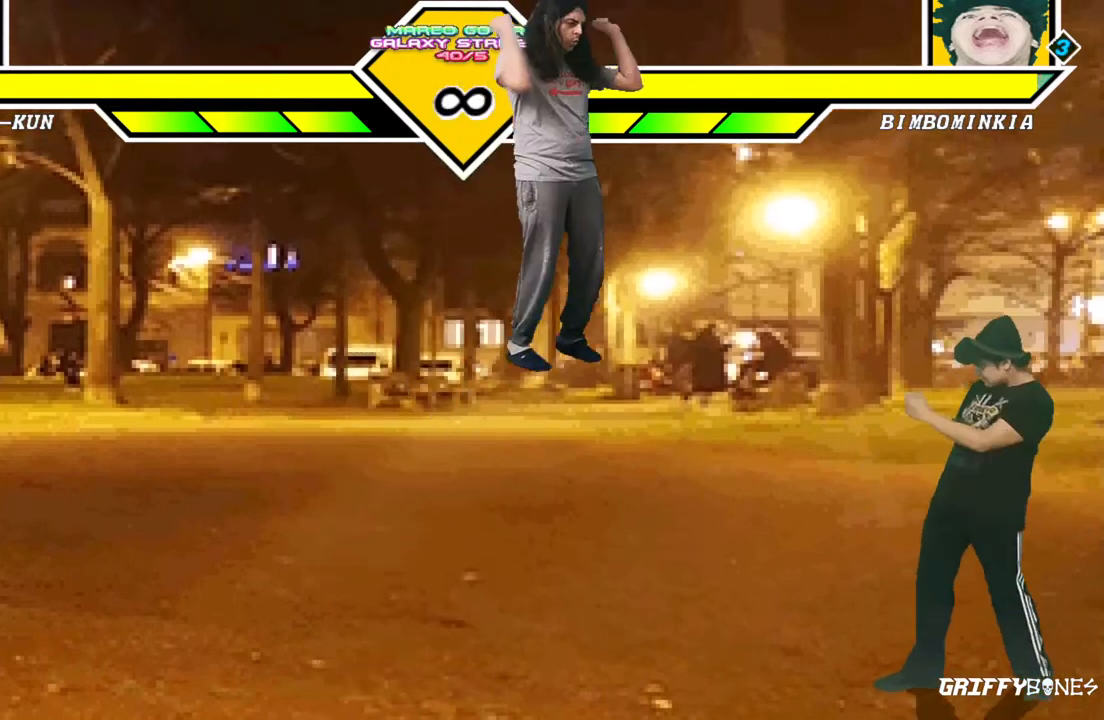
{"dt_ms": 500, "buttons": [], "events": [[167, "CROSS", "down"], [283, "CROSS", "up"], [367, "CROSS", "down"], [483, "CROSS", "up"]]}
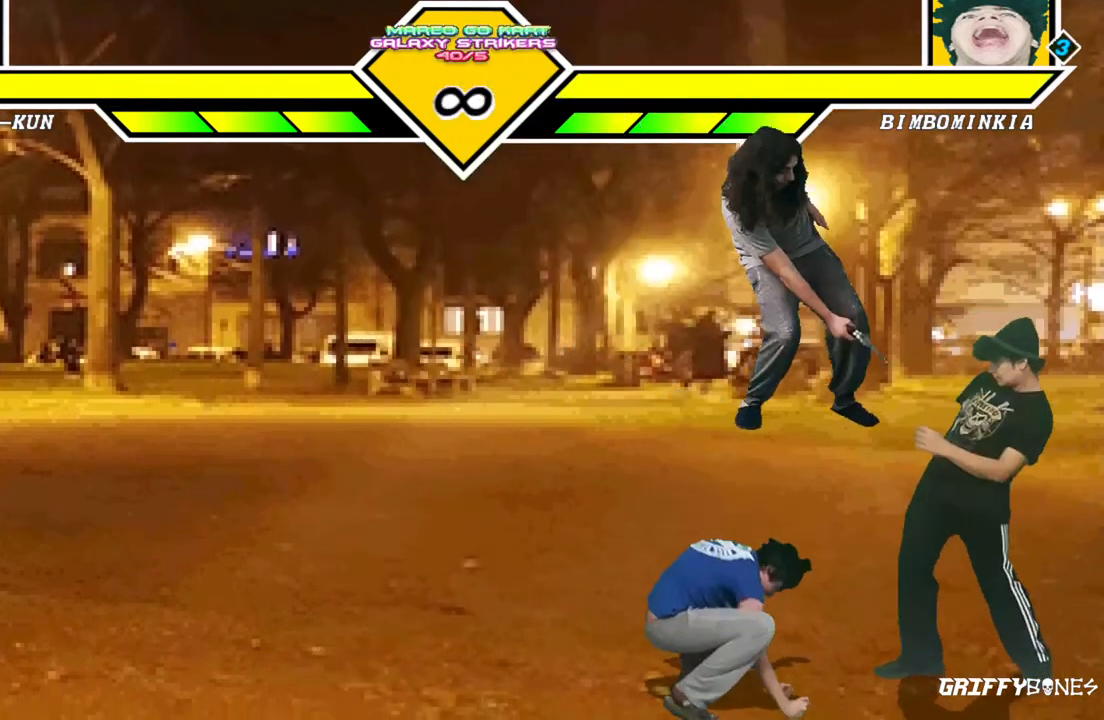
{"dt_ms": 500, "buttons": [], "events": [[33, "CROSS", "down"], [150, "CROSS", "up"]]}
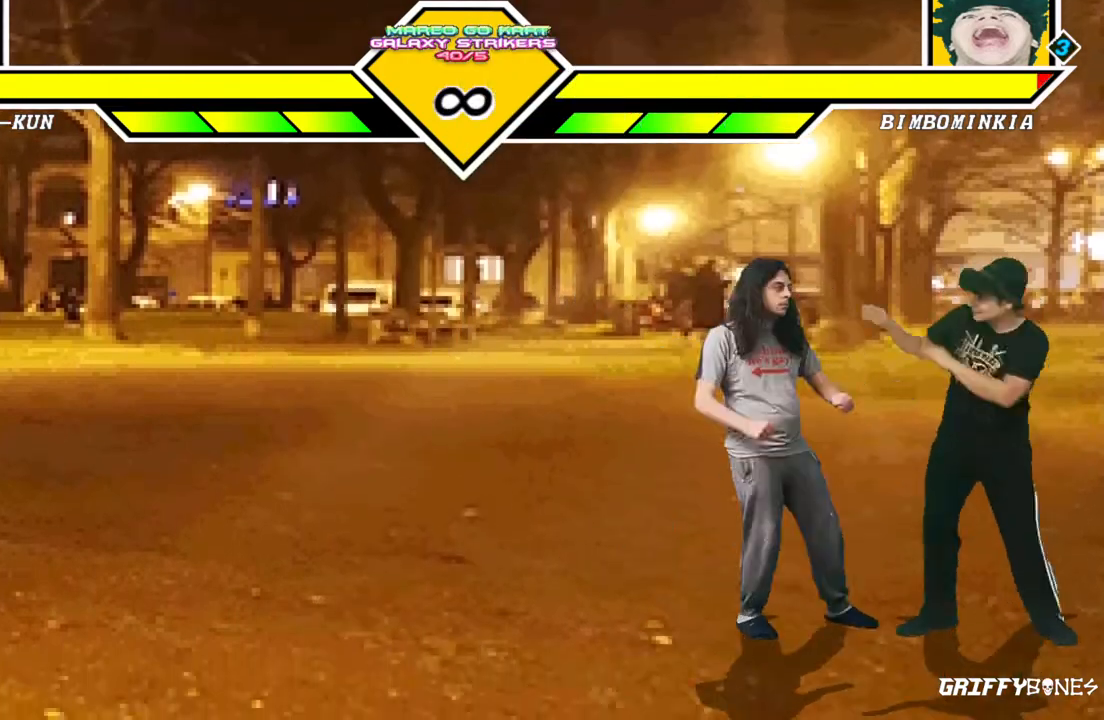
{"dt_ms": 500, "buttons": ["CROSS"]}
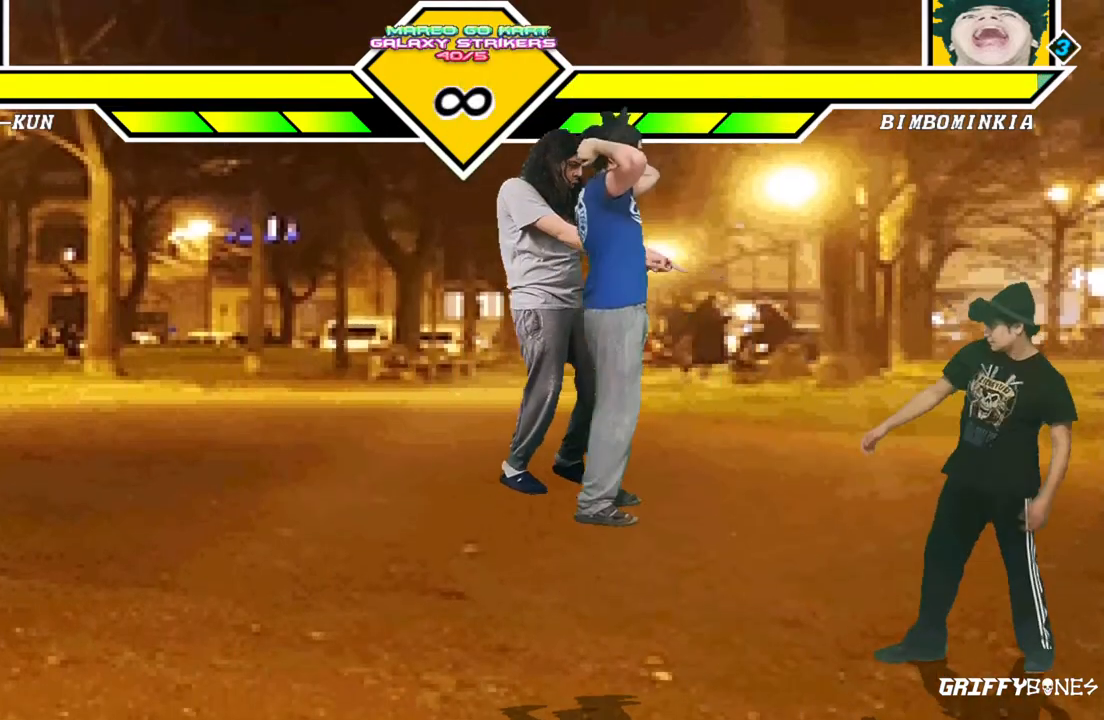
{"dt_ms": 500, "buttons": [], "events": [[117, "CROSS", "up"], [200, "CROSS", "down"], [317, "CROSS", "up"]]}
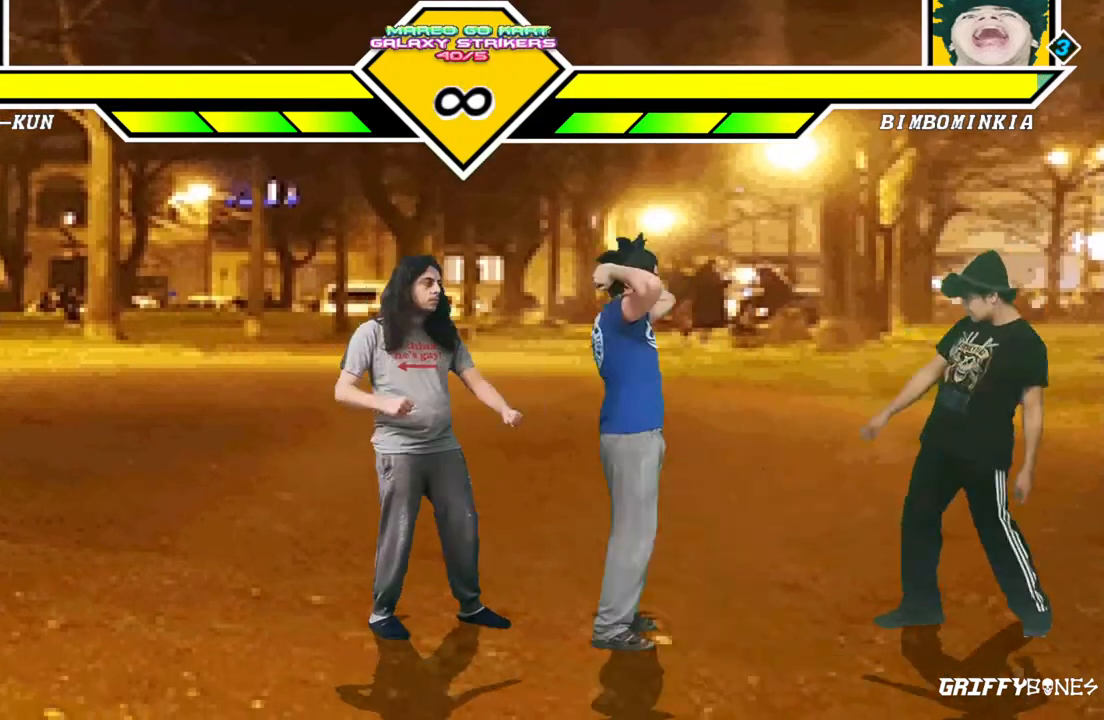
{"dt_ms": 500, "buttons": [], "events": [[17, "DPAD_UP", "down"], [417, "DPAD_UP", "up"]]}
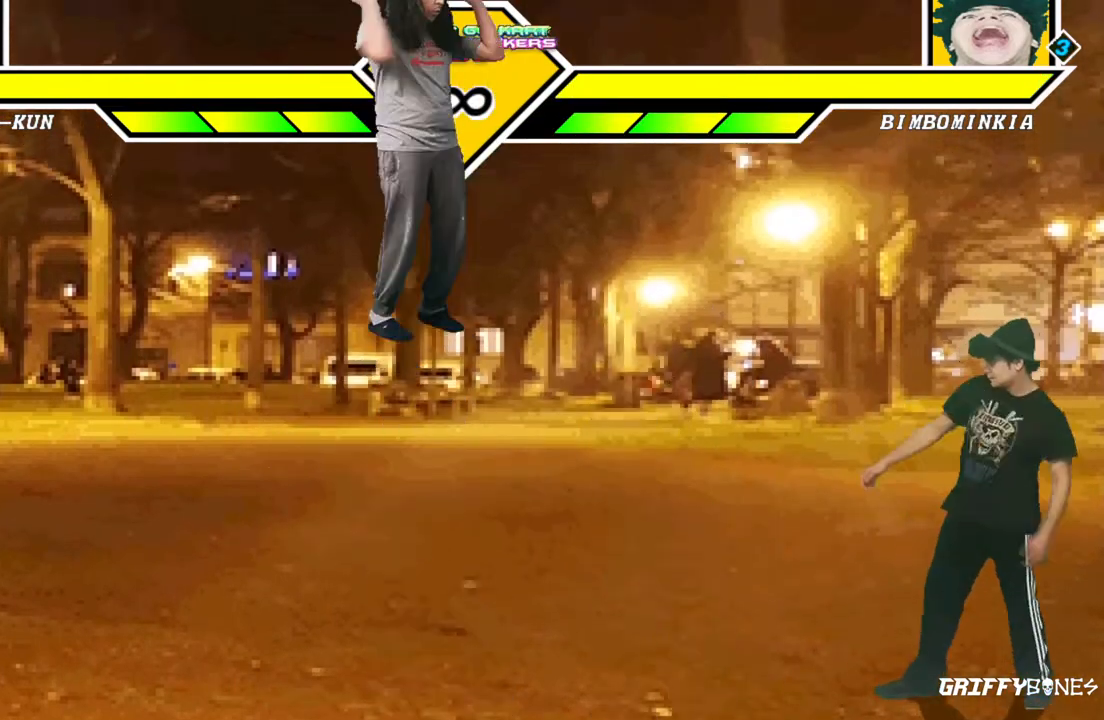
{"dt_ms": 500, "buttons": [], "events": [[183, "CROSS", "down"], [283, "CROSS", "up"], [367, "CROSS", "down"], [467, "CROSS", "up"]]}
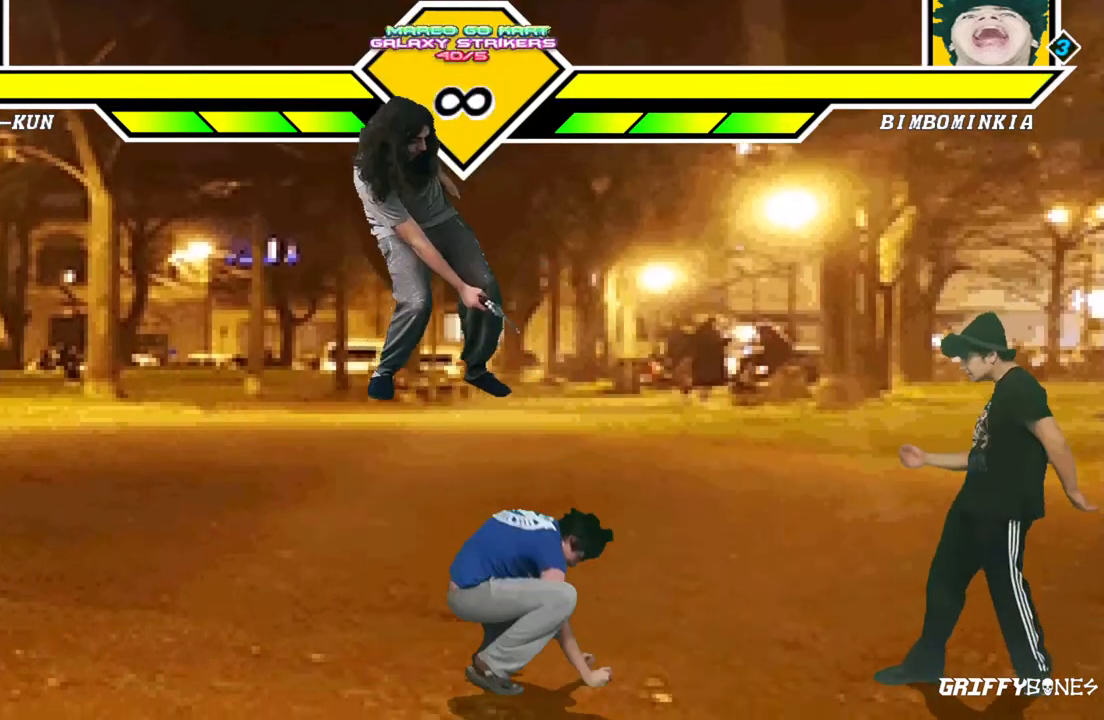
{"dt_ms": 500, "buttons": [], "events": [[17, "CROSS", "down"], [133, "CROSS", "up"], [217, "CROSS", "down"], [317, "CROSS", "up"]]}
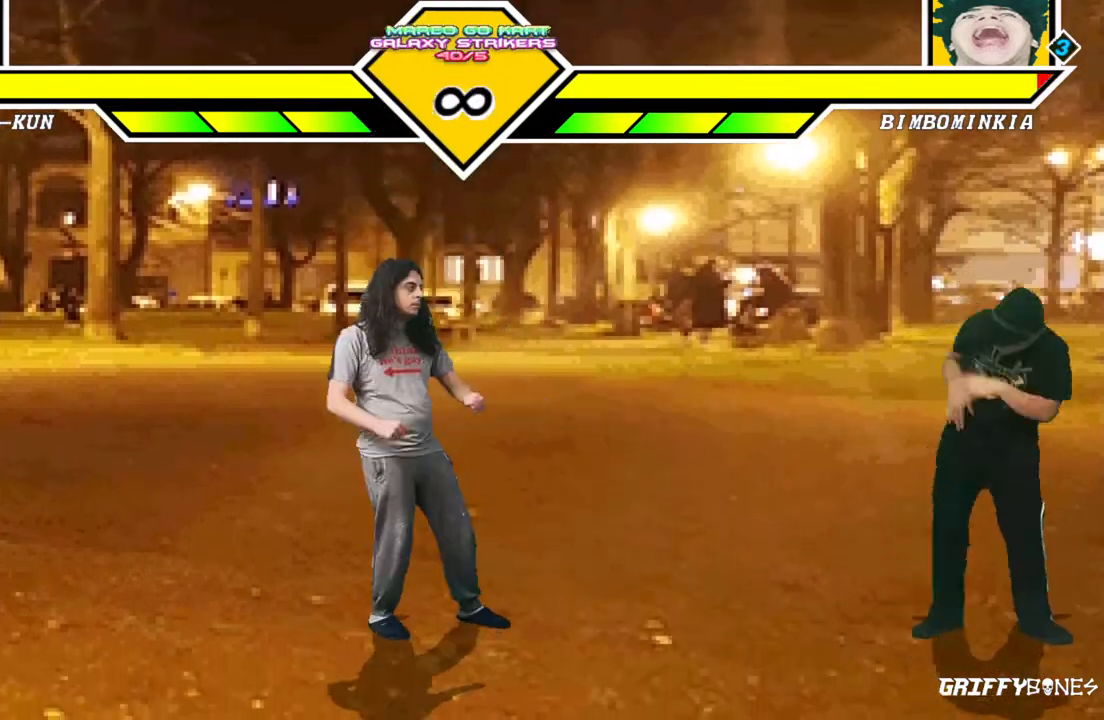
{"dt_ms": 500, "buttons": [], "events": [[83, "DPAD_DOWN", "down"], [217, "DPAD_DOWN", "up"], [217, "DPAD_UP", "down"], [467, "DPAD_UP", "up"]]}
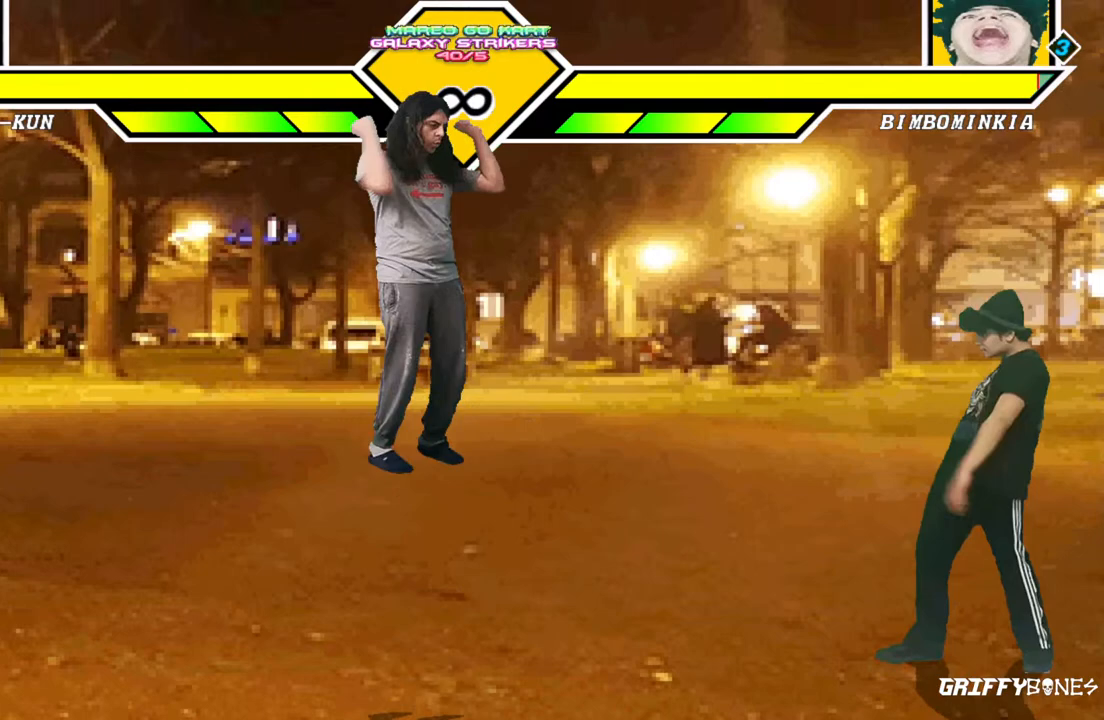
{"dt_ms": 500, "buttons": [], "events": [[183, "CROSS", "down"], [283, "CROSS", "up"], [367, "CROSS", "down"], [483, "CROSS", "up"]]}
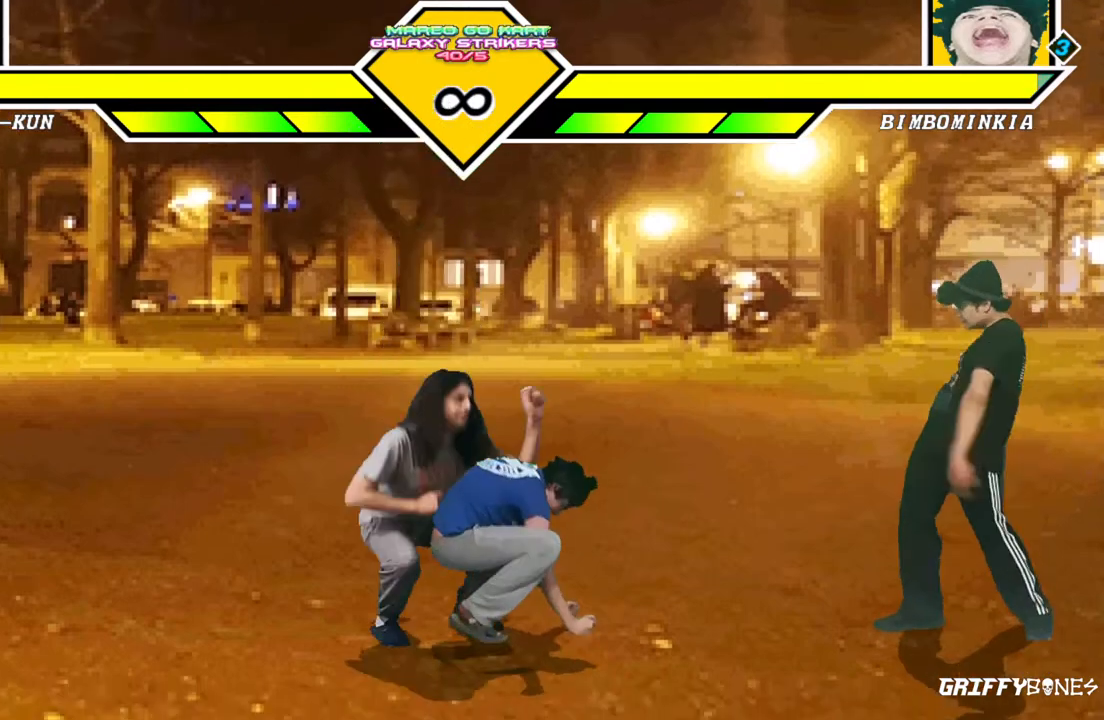
{"dt_ms": 1000, "buttons": [], "events": [[167, "DPAD_RIGHT", "down"], [600, "DPAD_RIGHT", "up"], [783, "CROSS", "down"], [917, "CROSS", "up"]]}